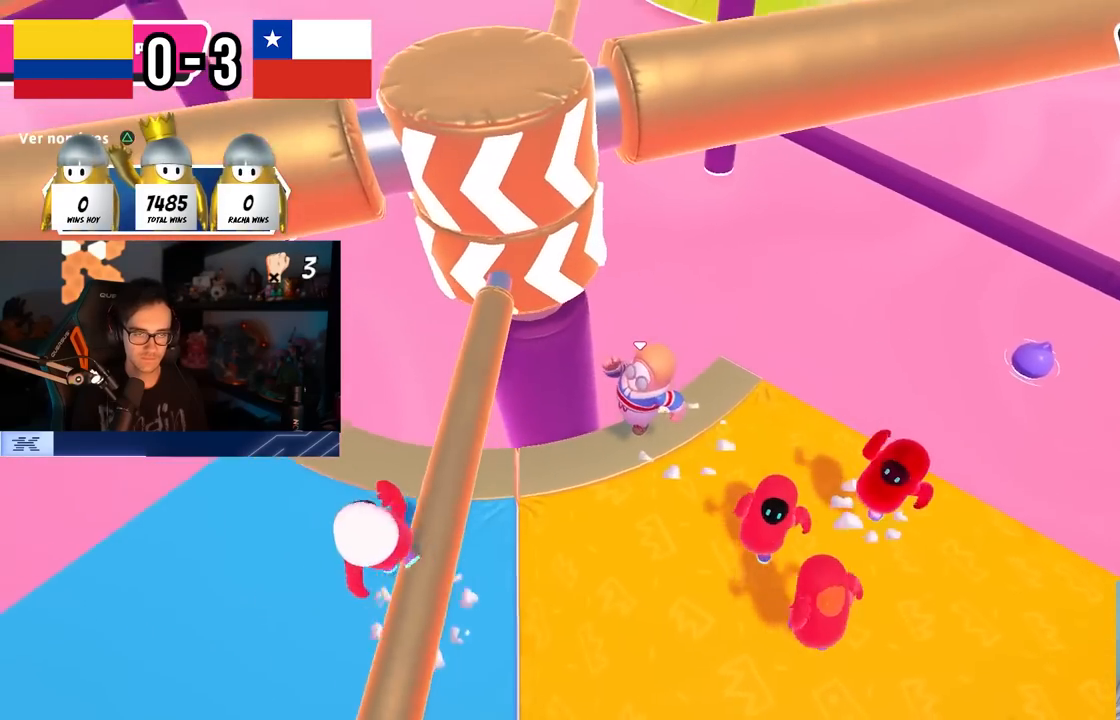
Gameplay with a controller (PlayStation layout); each line is a JSON object with the inputs held at the frame after it. "events" lists button and stick changes between this image and that frame as [ms after this image, input, new state], when the widget could be followed in between. Not read: R1.
{"buttons": ["CROSS"], "left_stick": "down-left", "right_stick": "center", "events": [[67, "right_stick", "down"], [150, "left_stick", "up-right"], [150, "right_stick", "center"], [467, "CROSS", "down"], [500, "left_stick", "down-left"]]}
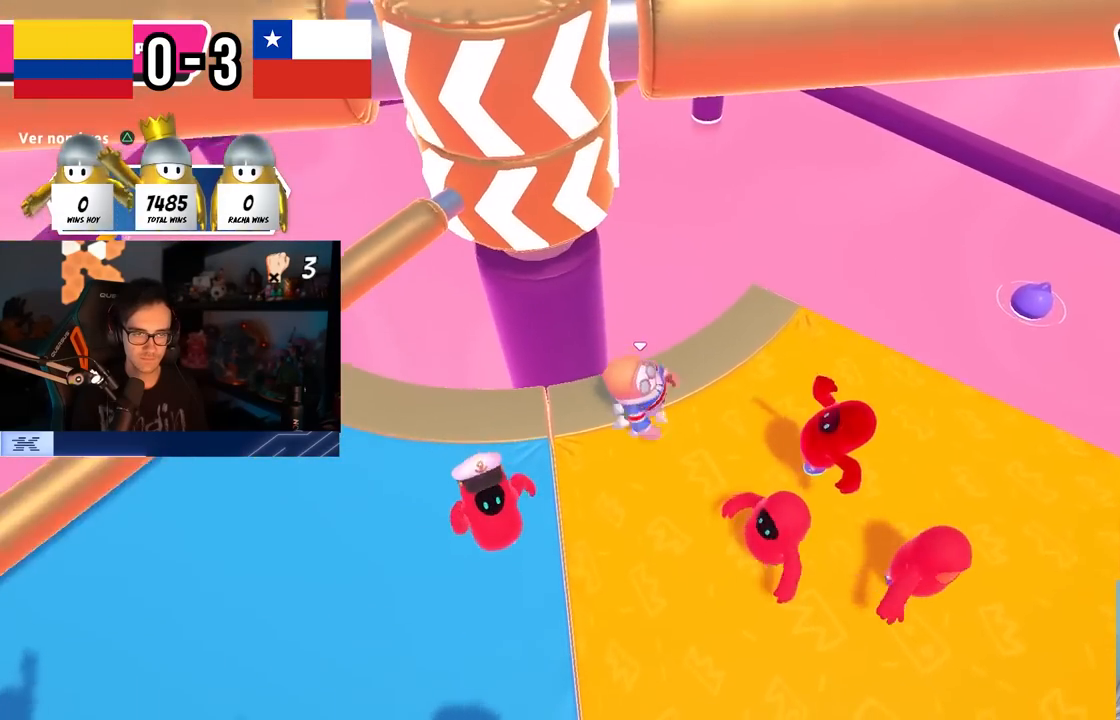
{"buttons": [], "left_stick": "down-right", "right_stick": "center", "events": [[167, "CROSS", "up"], [300, "right_stick", "down"], [383, "left_stick", "down-right"], [383, "right_stick", "center"]]}
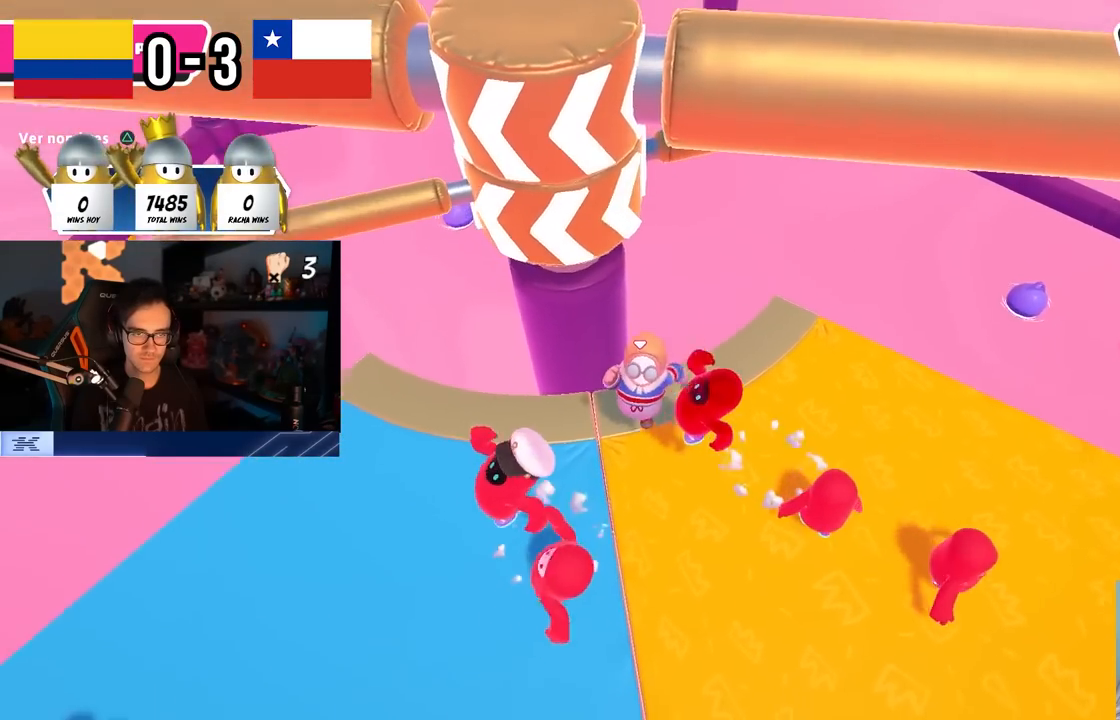
{"buttons": [], "left_stick": "down-right", "right_stick": "center", "events": [[33, "left_stick", "left"], [133, "CROSS", "down"], [350, "left_stick", "down-left"], [433, "CROSS", "up"], [500, "left_stick", "down-right"]]}
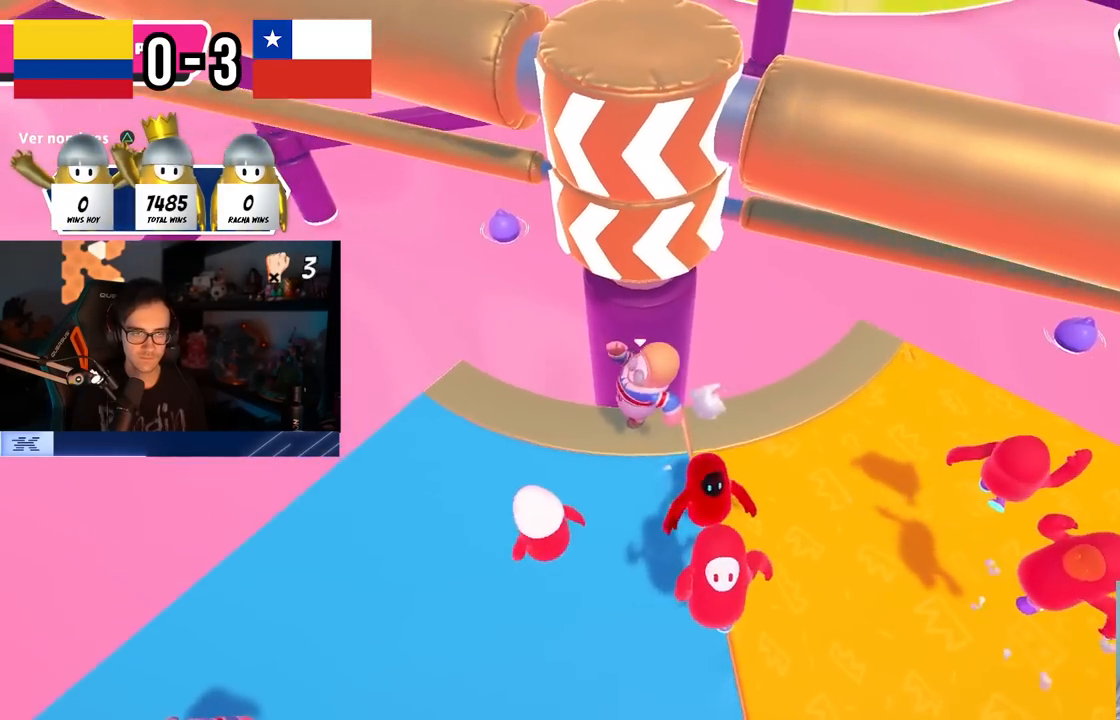
{"buttons": [], "left_stick": "right", "right_stick": "center", "events": [[150, "left_stick", "right"], [317, "CROSS", "down"], [500, "CROSS", "up"]]}
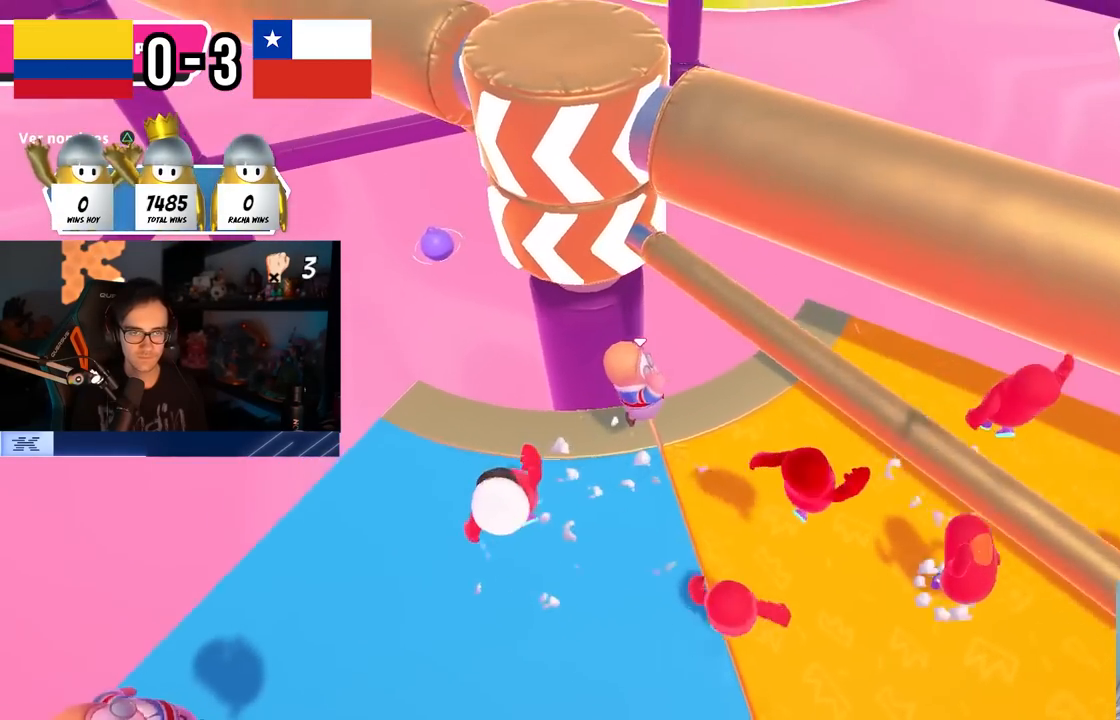
{"buttons": [], "left_stick": "up", "right_stick": "up-left", "events": [[17, "SQUARE", "down"], [67, "left_stick", "down-right"], [150, "SQUARE", "up"], [350, "left_stick", "down-left"], [400, "right_stick", "up-left"], [433, "left_stick", "up"]]}
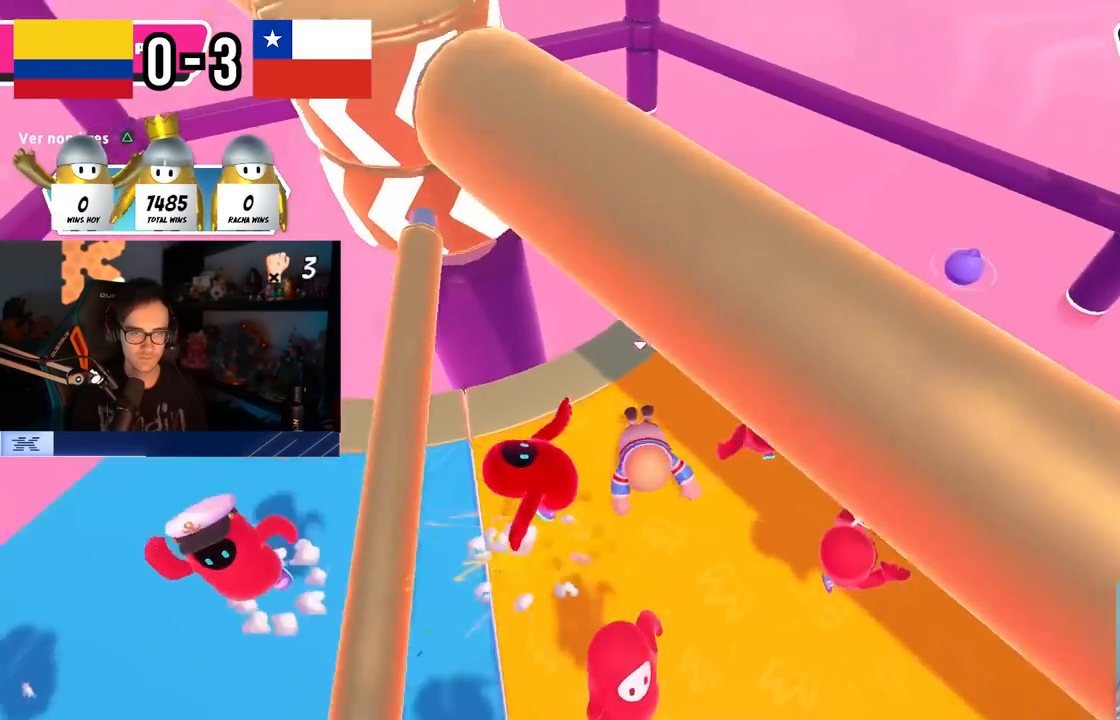
{"buttons": ["CROSS"], "left_stick": "up-left", "right_stick": "center", "events": [[83, "right_stick", "down"], [233, "right_stick", "center"], [283, "left_stick", "up-right"], [483, "CROSS", "down"], [500, "left_stick", "up-left"]]}
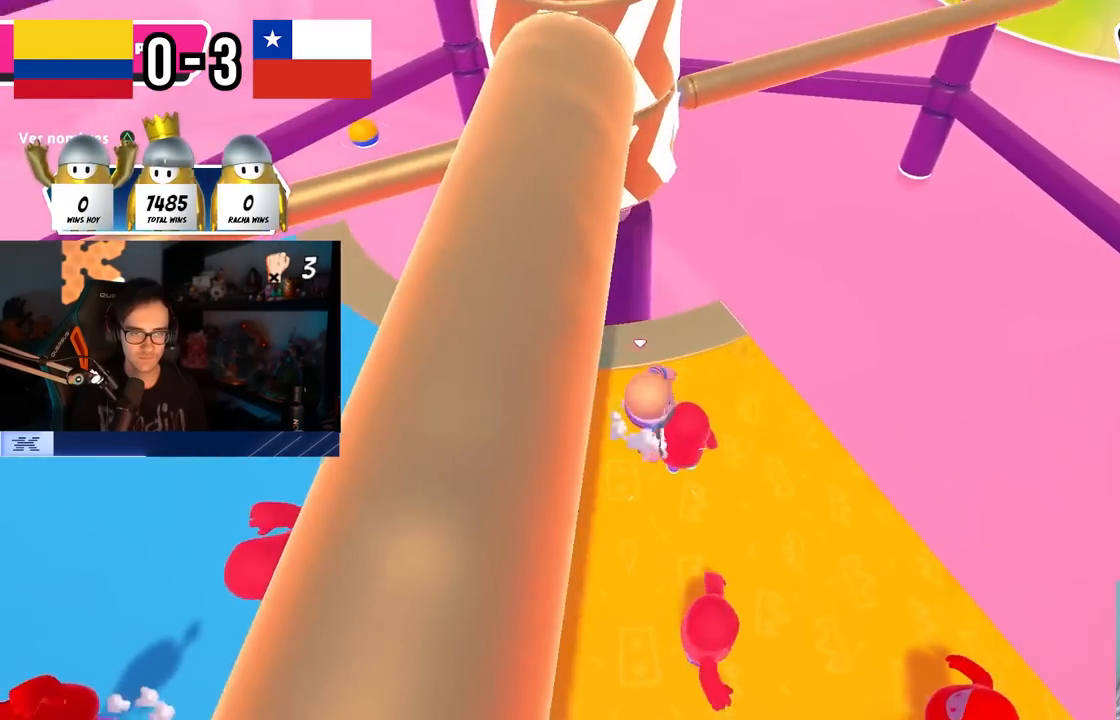
{"buttons": [], "left_stick": "left", "right_stick": "center", "events": [[33, "left_stick", "left"], [150, "CROSS", "up"]]}
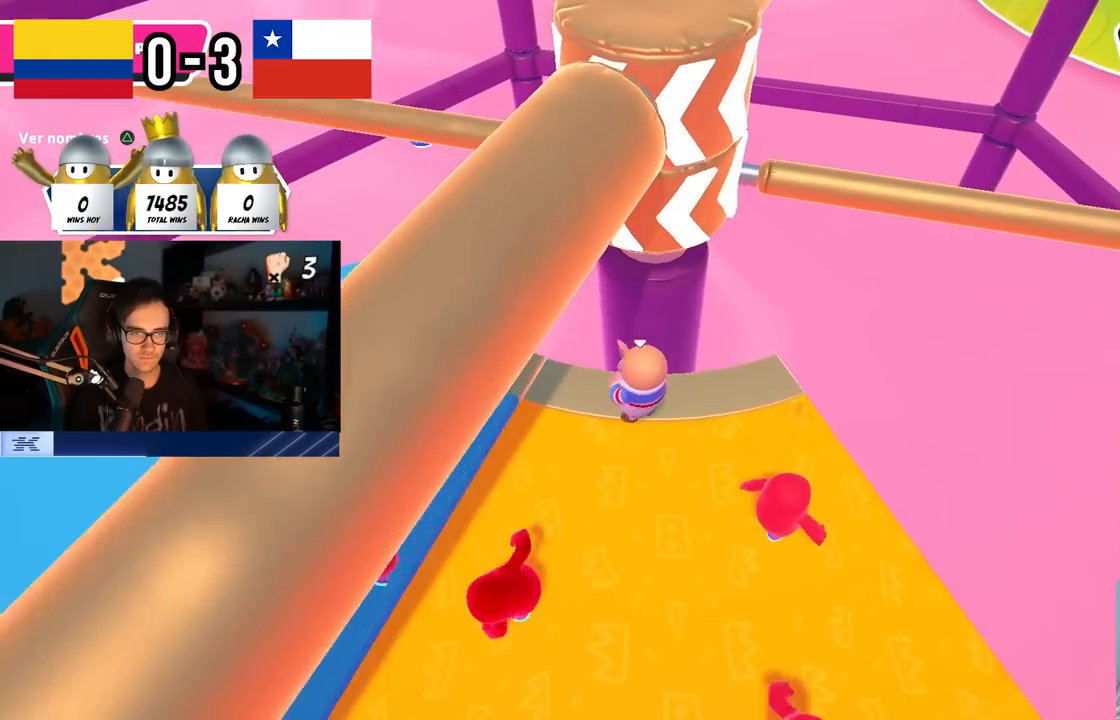
{"buttons": [], "left_stick": "up", "right_stick": "center", "events": [[133, "CROSS", "down"], [133, "left_stick", "down-right"], [300, "left_stick", "up-left"], [417, "CROSS", "up"], [433, "left_stick", "up"]]}
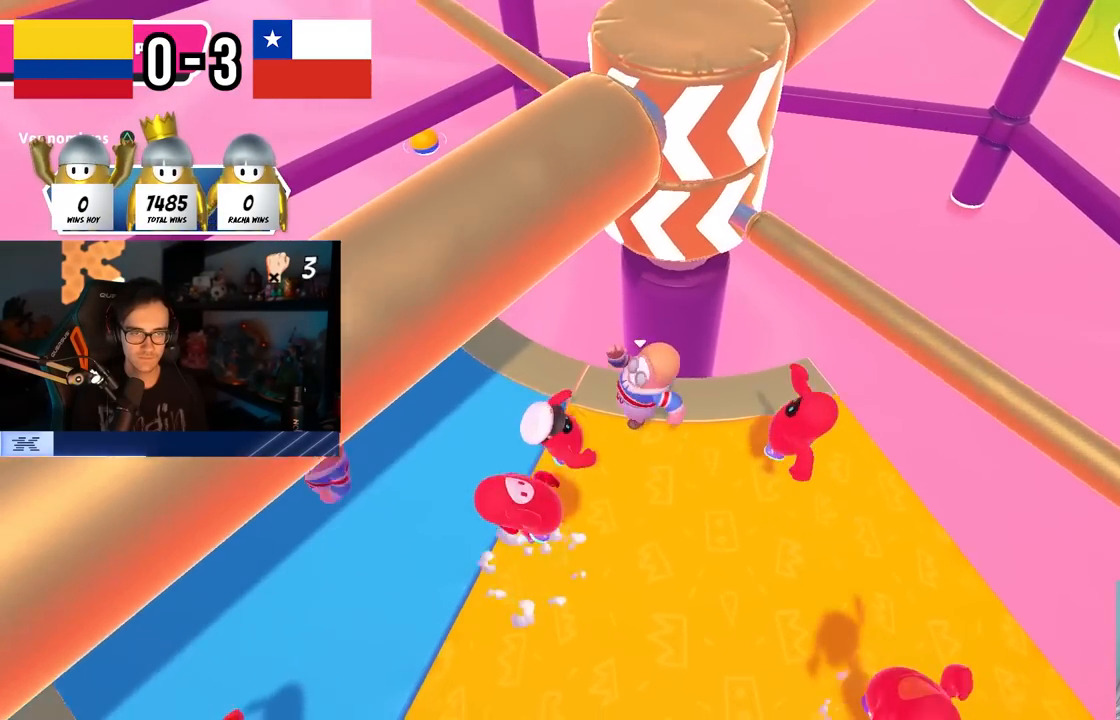
{"buttons": ["CROSS"], "left_stick": "up-left", "right_stick": "center", "events": [[100, "left_stick", "right"], [250, "CROSS", "down"], [350, "left_stick", "down"], [433, "left_stick", "left"], [500, "left_stick", "up-left"]]}
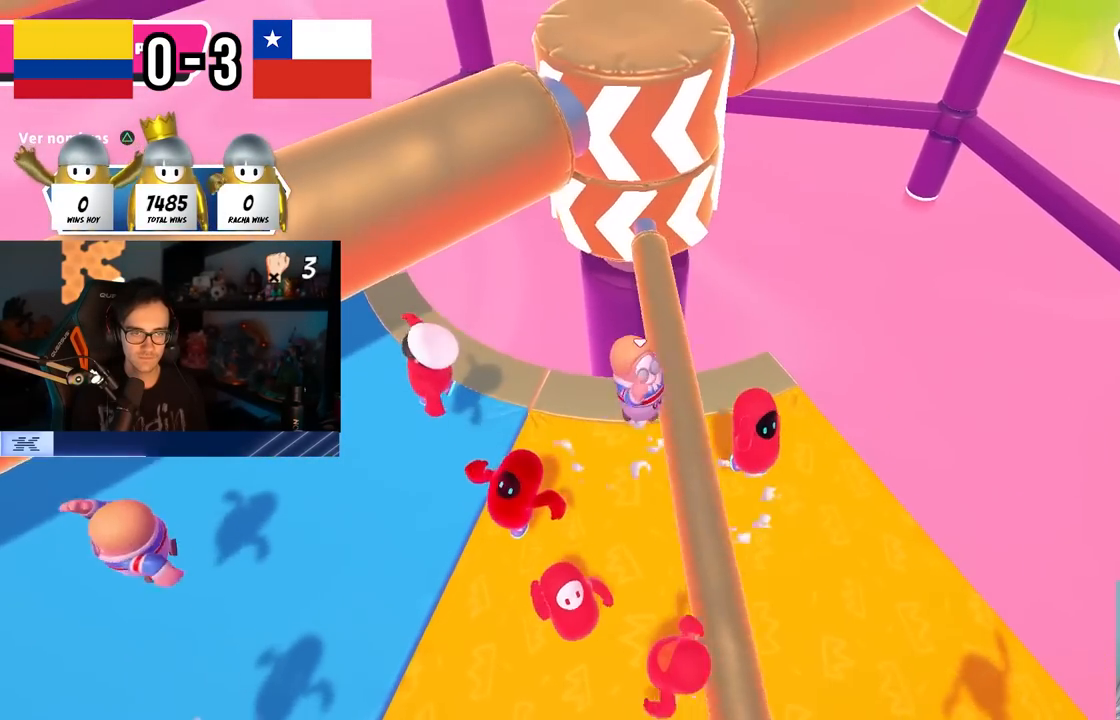
{"buttons": ["CROSS"], "left_stick": "down", "right_stick": "center", "events": [[33, "CROSS", "up"], [200, "left_stick", "left"], [350, "CROSS", "down"], [483, "left_stick", "down"]]}
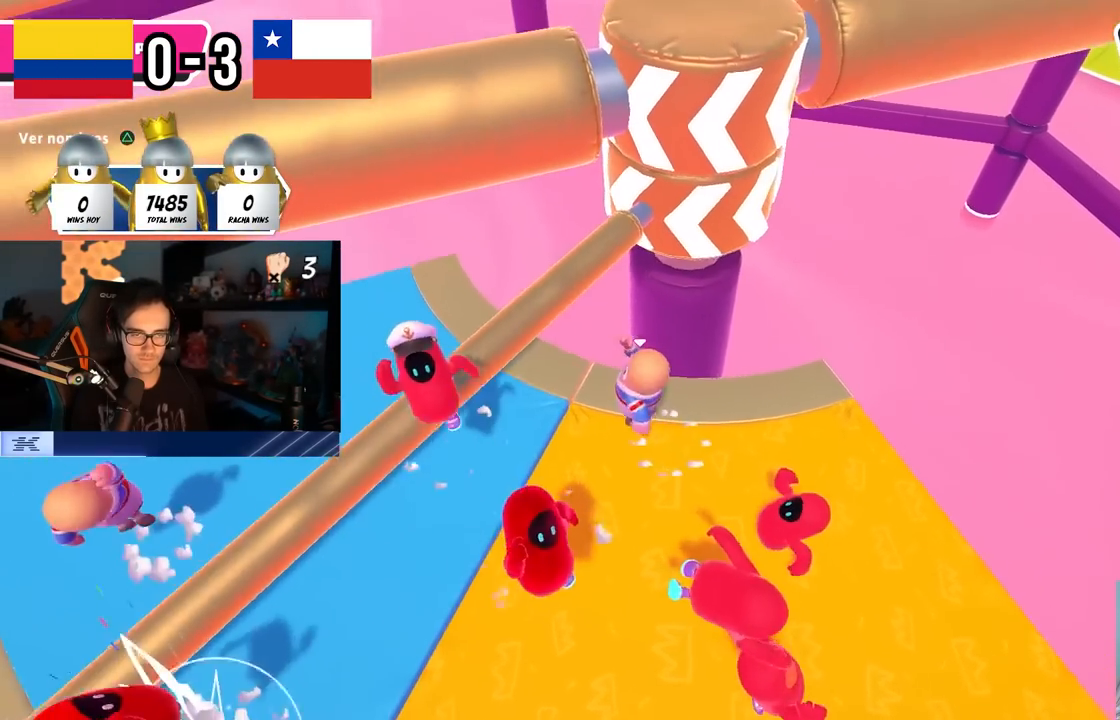
{"buttons": ["CROSS"], "left_stick": "left", "right_stick": "center", "events": [[50, "CROSS", "up"], [50, "left_stick", "right"], [250, "right_stick", "up-right"], [300, "right_stick", "center"], [333, "left_stick", "center"], [383, "left_stick", "left"], [433, "CROSS", "down"]]}
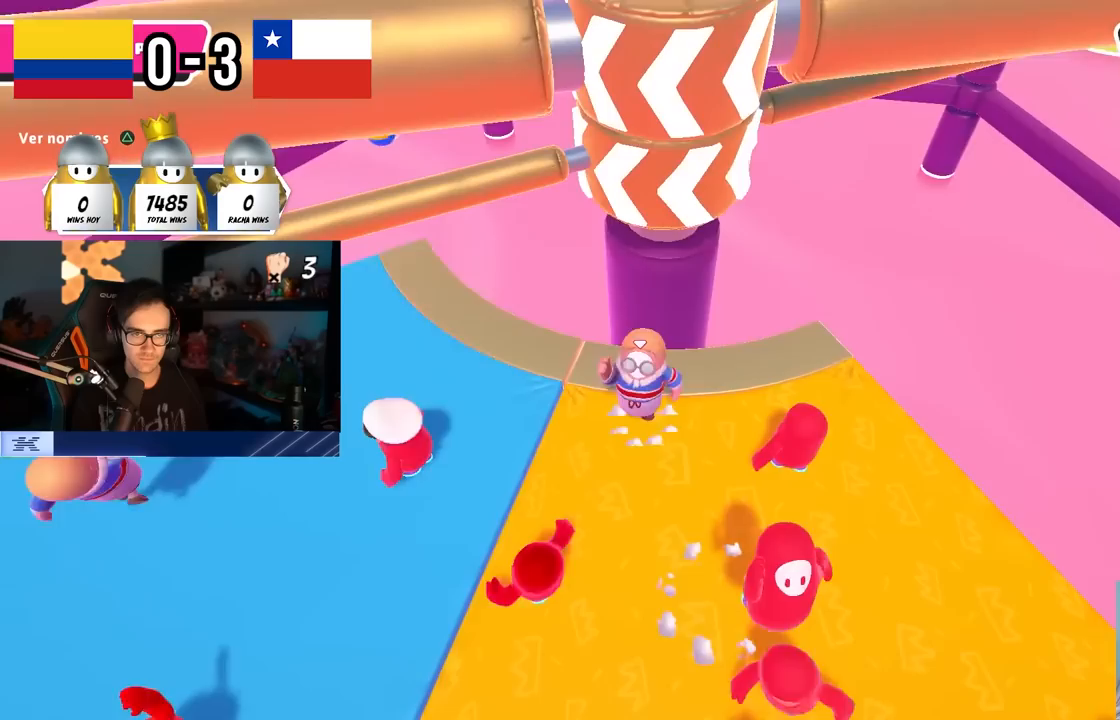
{"buttons": [], "left_stick": "left", "right_stick": "center", "events": [[117, "CROSS", "up"], [133, "left_stick", "right"], [283, "left_stick", "up"], [283, "right_stick", "down-right"], [333, "left_stick", "up-left"], [383, "right_stick", "center"], [450, "left_stick", "left"]]}
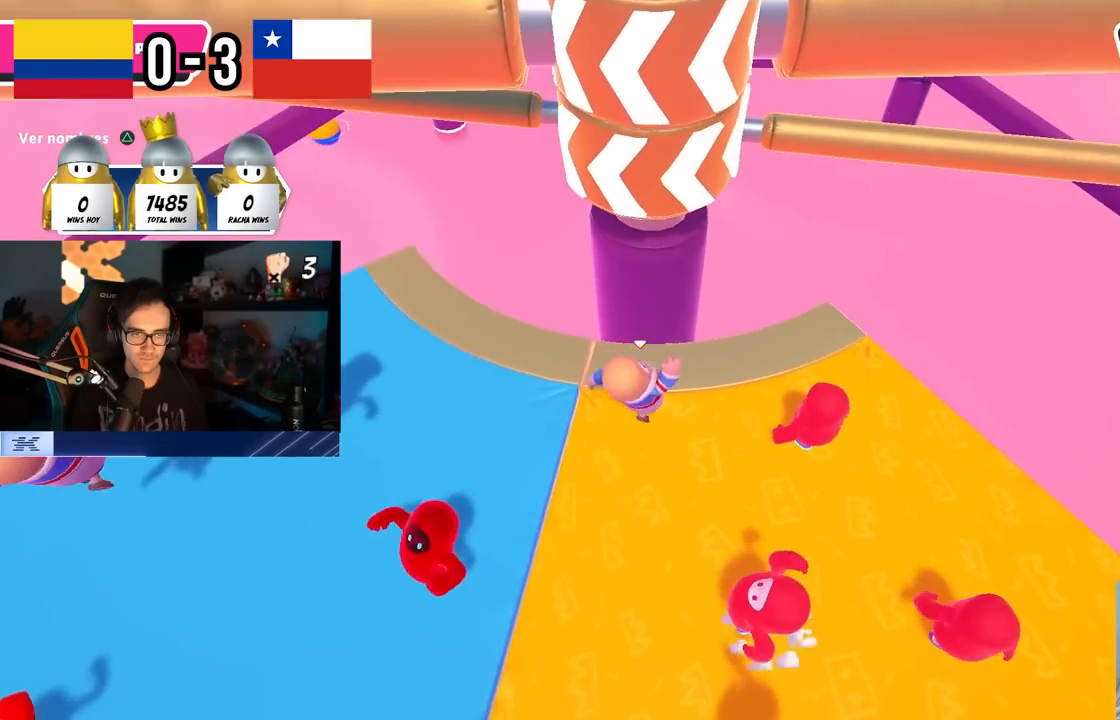
{"buttons": [], "left_stick": "right", "right_stick": "center", "events": [[67, "CROSS", "down"], [200, "left_stick", "right"], [333, "CROSS", "up"]]}
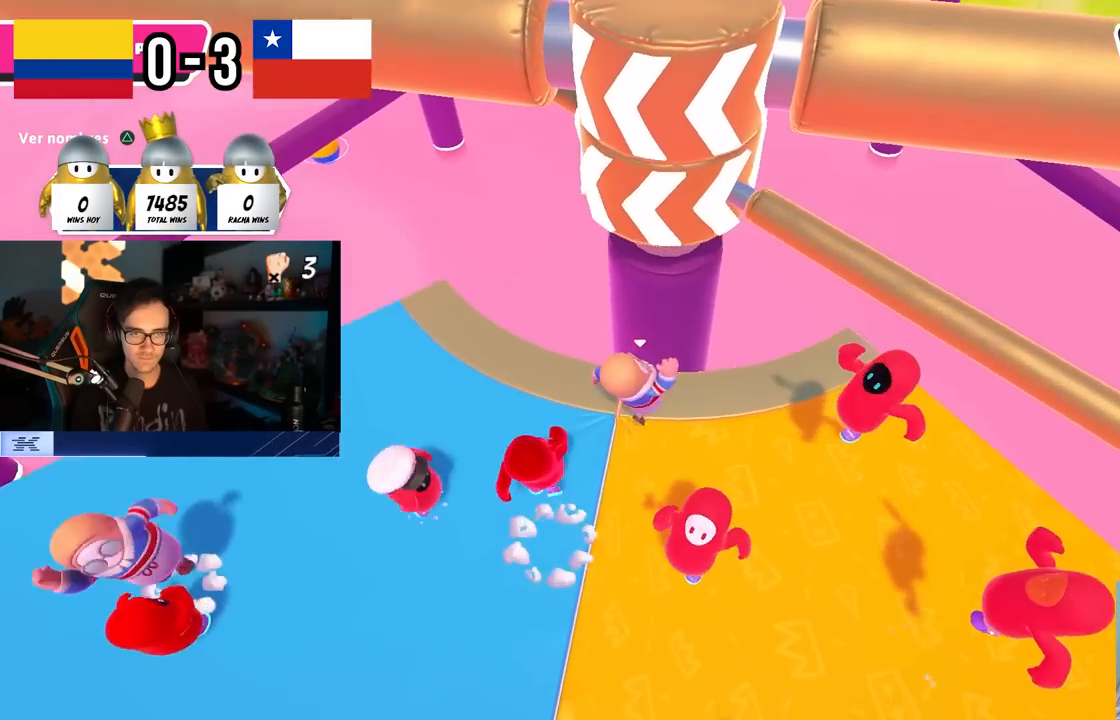
{"buttons": [], "left_stick": "up-right", "right_stick": "down-left", "events": [[117, "CROSS", "down"], [350, "left_stick", "up-right"], [400, "CROSS", "up"], [500, "right_stick", "down-left"]]}
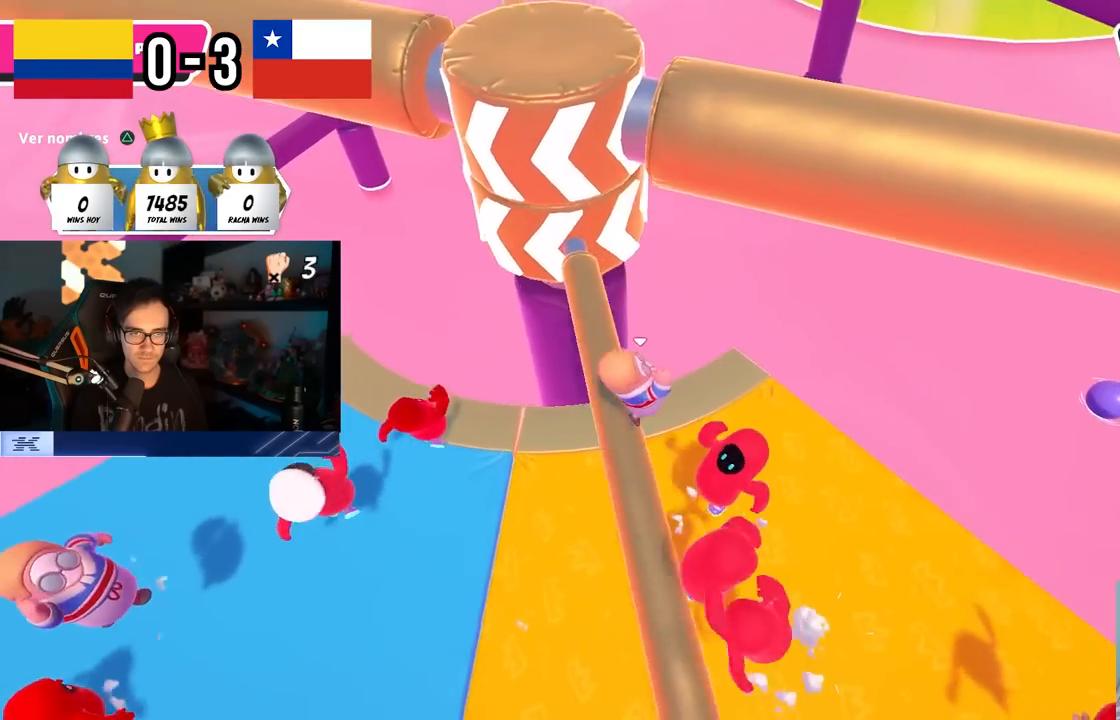
{"buttons": ["CROSS"], "left_stick": "up-right", "right_stick": "center", "events": [[67, "left_stick", "left"], [117, "right_stick", "center"], [200, "left_stick", "up"], [267, "left_stick", "right"], [283, "CROSS", "down"], [500, "left_stick", "up-right"]]}
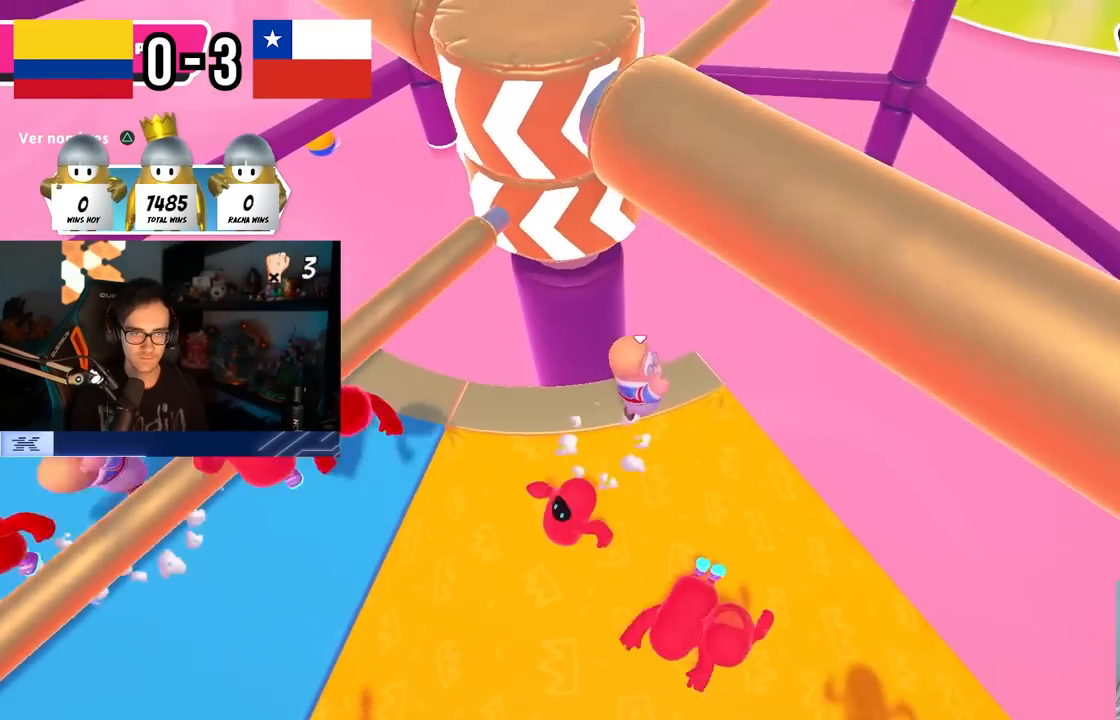
{"buttons": [], "left_stick": "up-right", "right_stick": "center", "events": [[17, "left_stick", "up"], [67, "CROSS", "up"], [67, "left_stick", "left"], [250, "left_stick", "up"], [317, "left_stick", "up-right"]]}
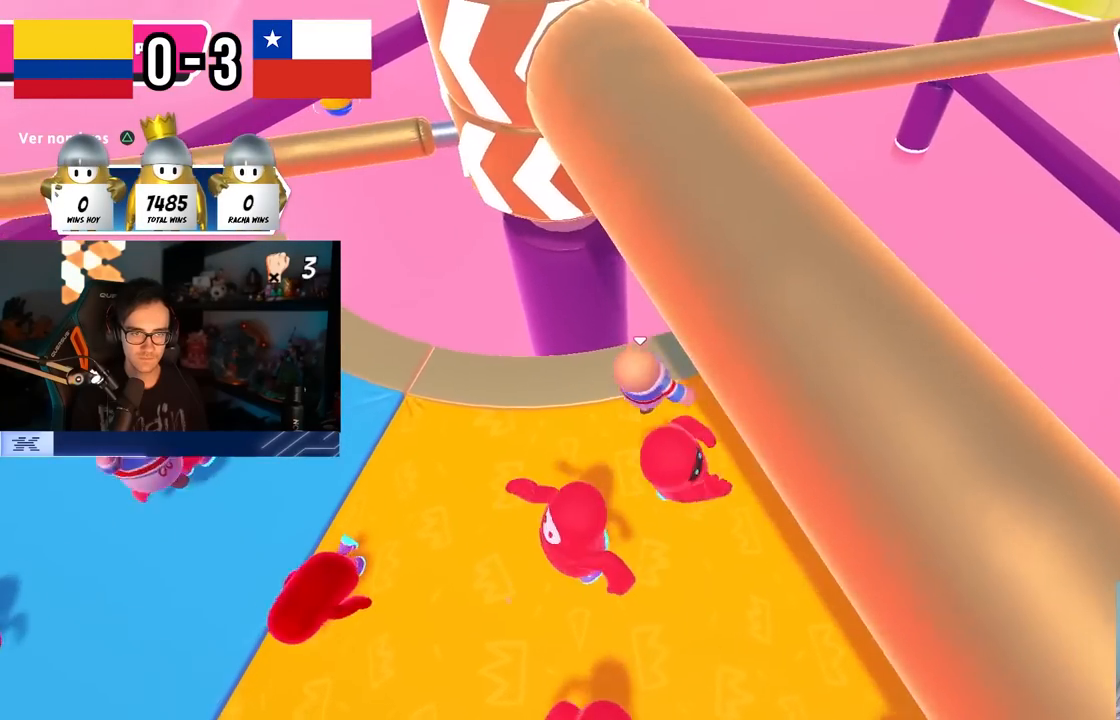
{"buttons": [], "left_stick": "down", "right_stick": "center", "events": [[67, "left_stick", "down-right"], [183, "left_stick", "down-left"], [383, "left_stick", "down"]]}
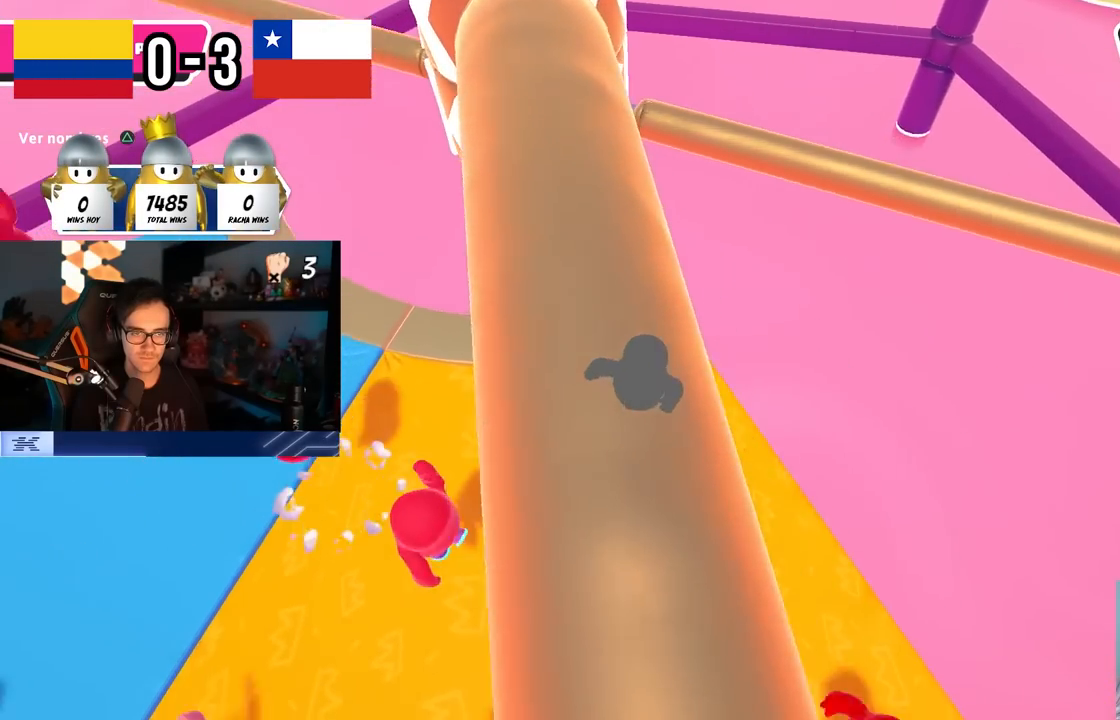
{"buttons": ["CROSS"], "left_stick": "up", "right_stick": "center", "events": [[33, "R2", "down"], [83, "right_stick", "down-right"], [200, "left_stick", "right"], [200, "right_stick", "center"], [233, "R2", "up"], [283, "left_stick", "up-left"], [433, "CROSS", "down"], [450, "left_stick", "up"]]}
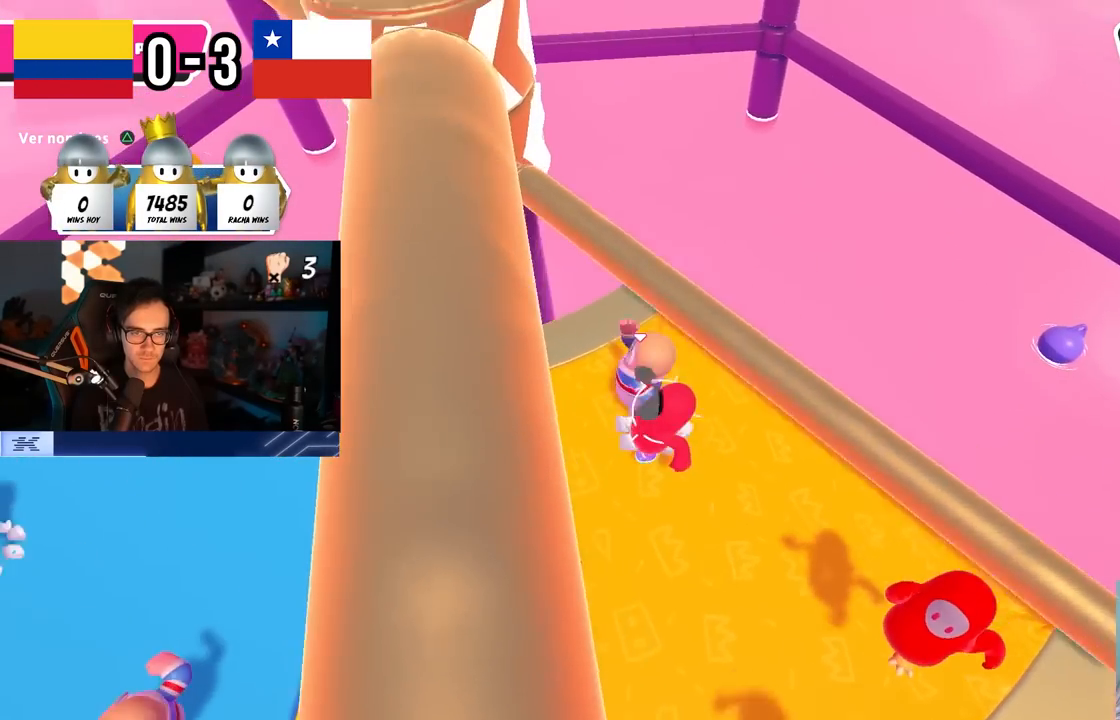
{"buttons": [], "left_stick": "left", "right_stick": "center", "events": [[17, "left_stick", "up-right"], [50, "CROSS", "up"], [100, "CROSS", "down"], [150, "left_stick", "left"], [233, "CROSS", "up"], [267, "right_stick", "left"], [417, "right_stick", "center"]]}
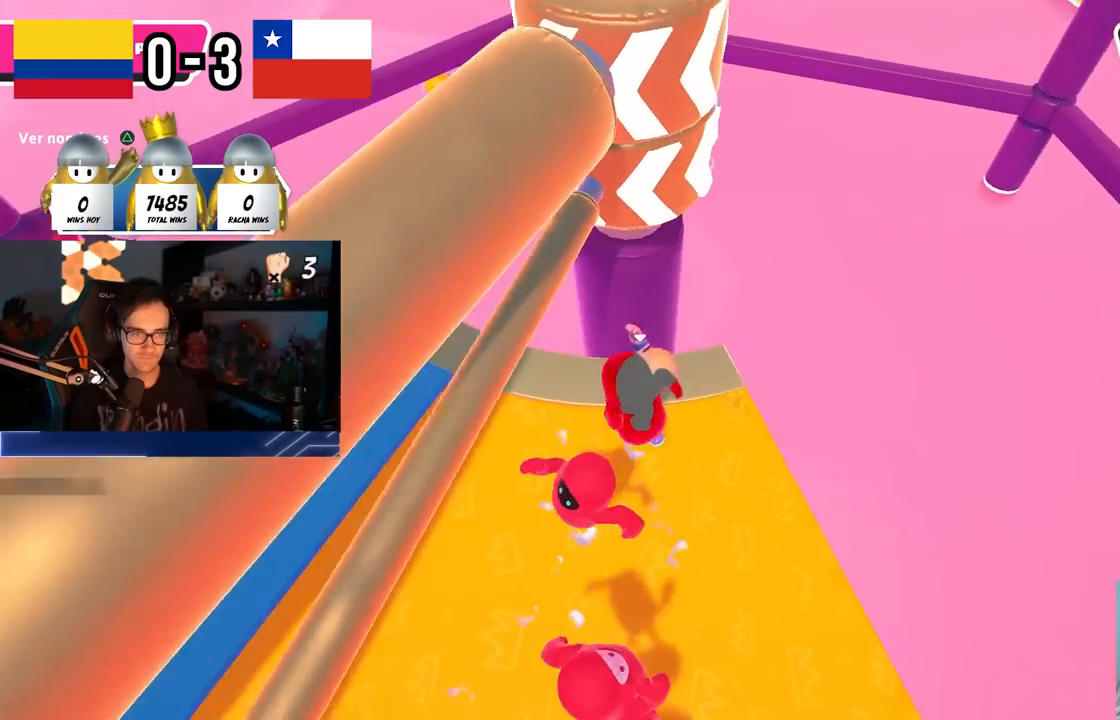
{"buttons": [], "left_stick": "left", "right_stick": "up-right", "events": [[67, "CROSS", "down"], [167, "CROSS", "up"], [233, "CROSS", "down"], [350, "CROSS", "up"], [500, "right_stick", "up-right"]]}
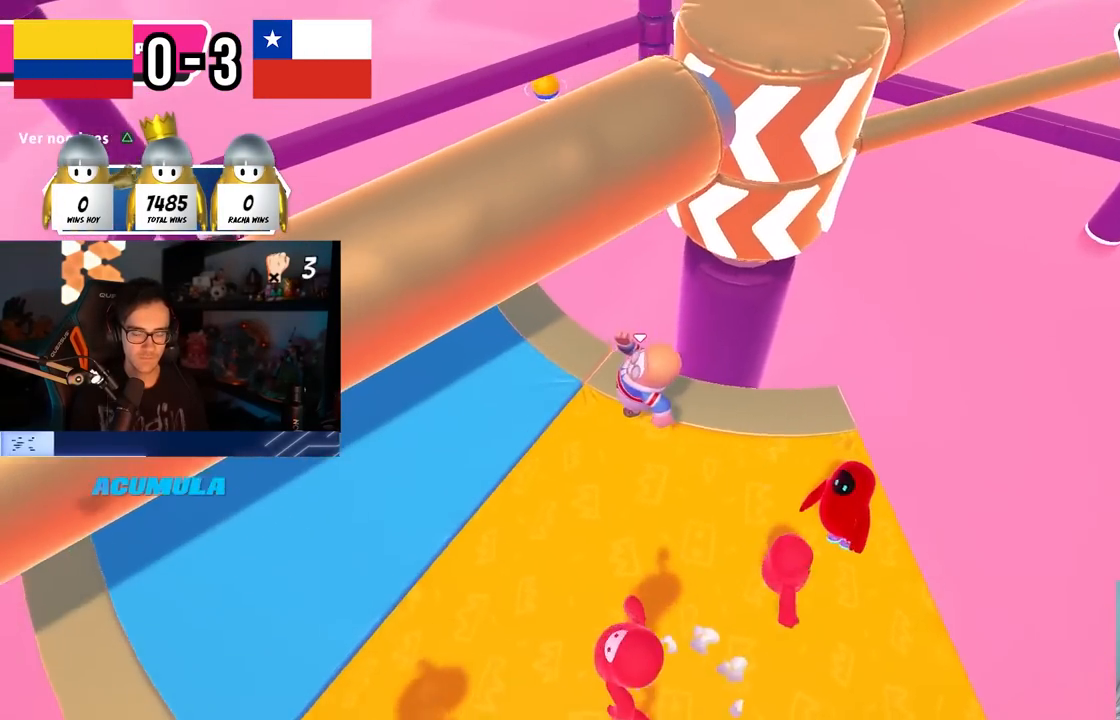
{"buttons": [], "left_stick": "up", "right_stick": "center", "events": [[50, "left_stick", "right"], [100, "right_stick", "center"], [233, "CROSS", "down"], [350, "left_stick", "left"], [433, "CROSS", "up"], [500, "left_stick", "up"]]}
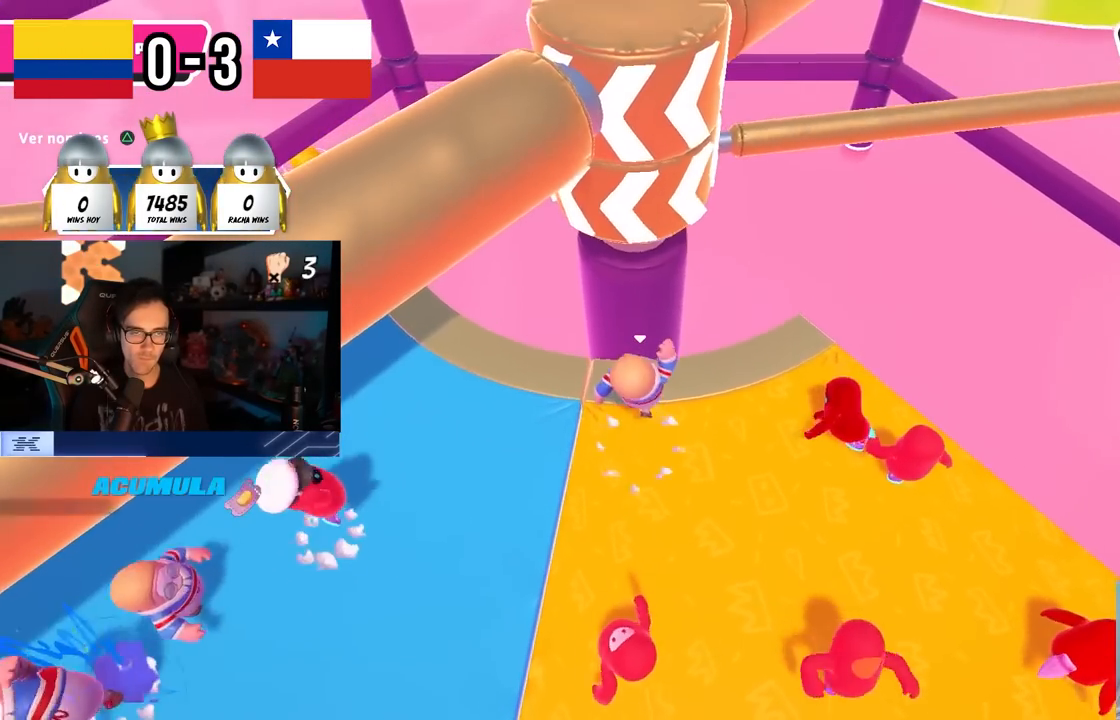
{"buttons": ["CROSS"], "left_stick": "left", "right_stick": "center", "events": [[50, "left_stick", "up-right"], [200, "left_stick", "left"], [417, "CROSS", "down"]]}
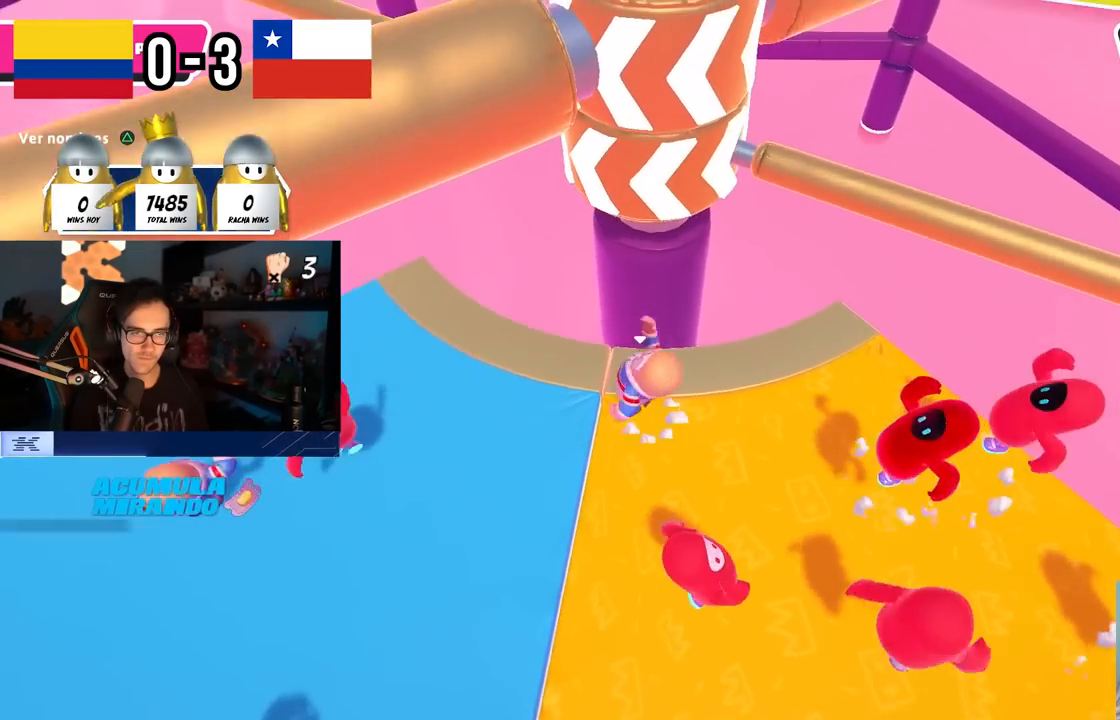
{"buttons": [], "left_stick": "right", "right_stick": "center", "events": [[167, "CROSS", "up"], [267, "left_stick", "down"], [317, "right_stick", "down-right"], [383, "left_stick", "right"], [400, "right_stick", "center"]]}
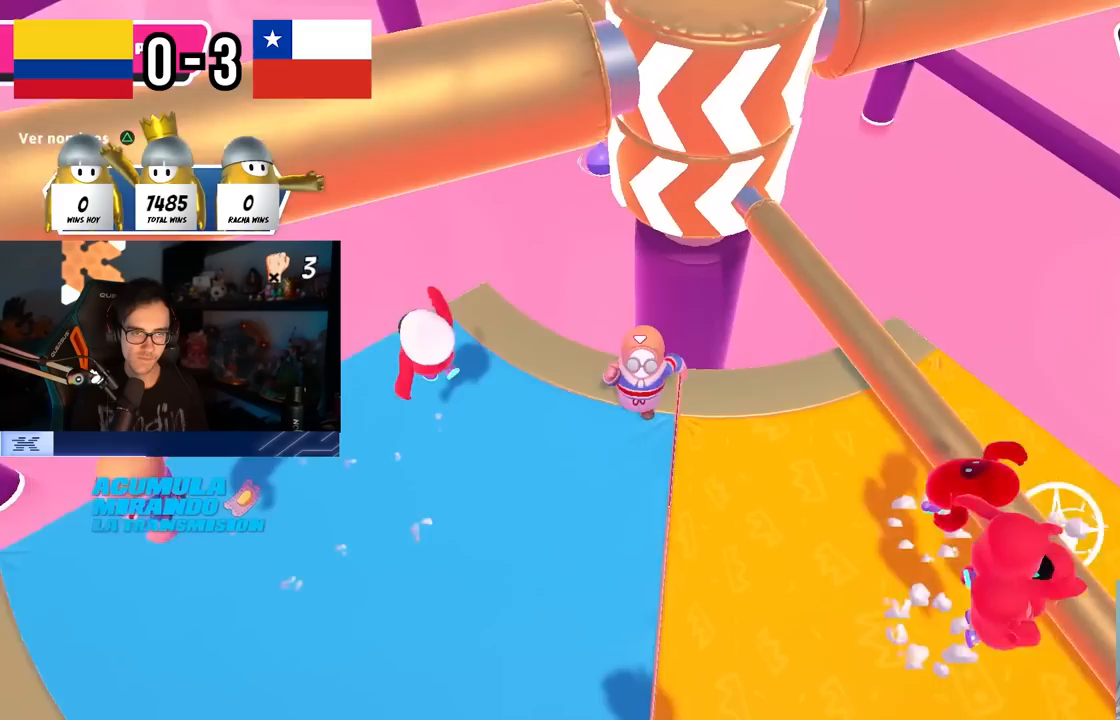
{"buttons": [], "left_stick": "down-left", "right_stick": "up", "events": [[117, "CROSS", "down"], [117, "left_stick", "up-right"], [283, "left_stick", "down-right"], [367, "CROSS", "up"], [500, "left_stick", "down-left"], [500, "right_stick", "up"]]}
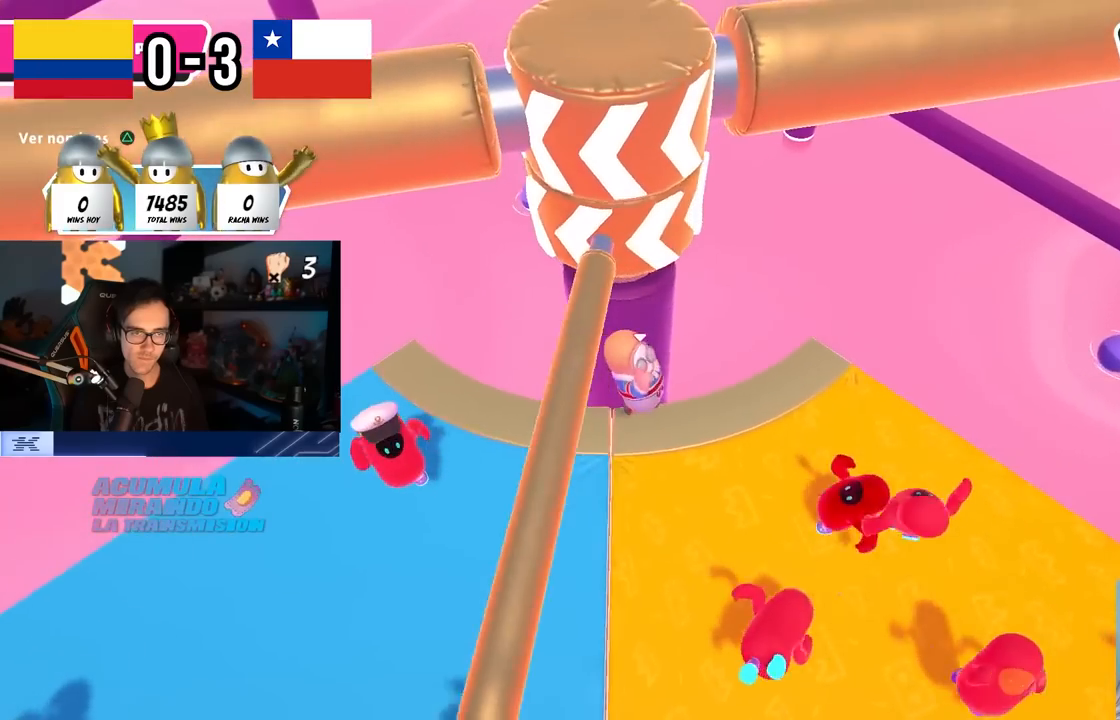
{"buttons": [], "left_stick": "right", "right_stick": "center", "events": [[50, "left_stick", "left"], [83, "right_stick", "center"], [300, "CROSS", "down"], [367, "left_stick", "down-right"], [467, "left_stick", "right"], [500, "CROSS", "up"]]}
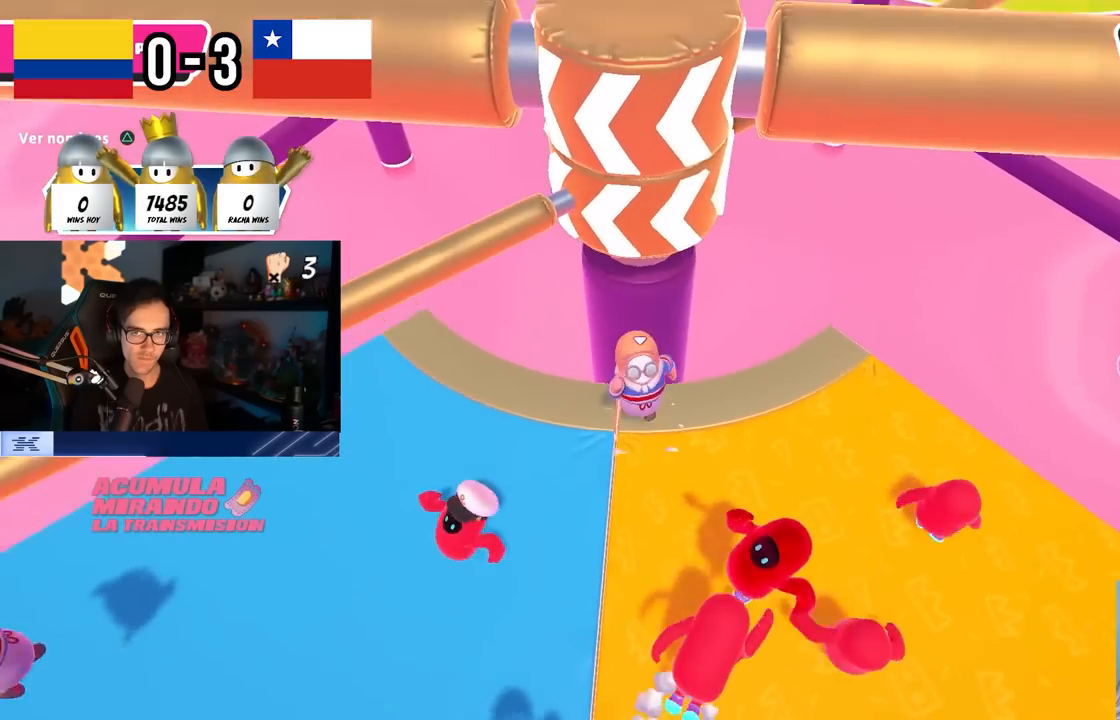
{"buttons": ["CROSS"], "left_stick": "right", "right_stick": "center", "events": [[50, "left_stick", "up-left"], [100, "left_stick", "left"], [467, "CROSS", "down"], [500, "left_stick", "right"]]}
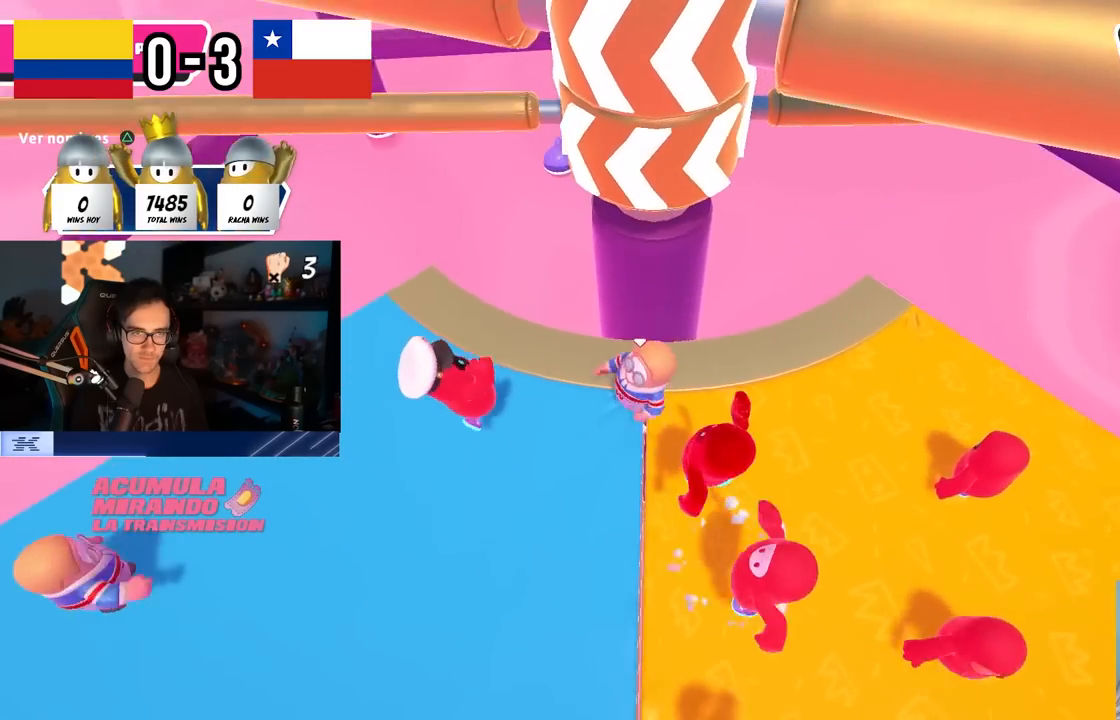
{"buttons": [], "left_stick": "right", "right_stick": "center", "events": [[250, "CROSS", "up"]]}
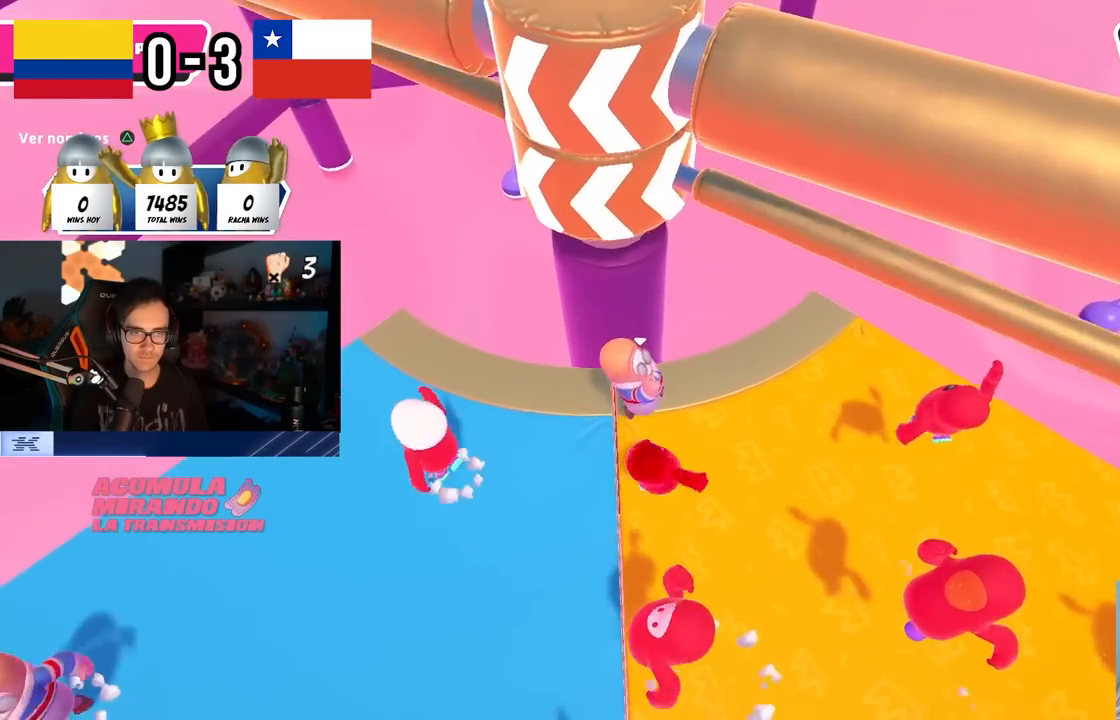
{"buttons": [], "left_stick": "left", "right_stick": "center", "events": [[100, "CROSS", "down"], [400, "left_stick", "center"], [417, "CROSS", "up"], [450, "left_stick", "left"]]}
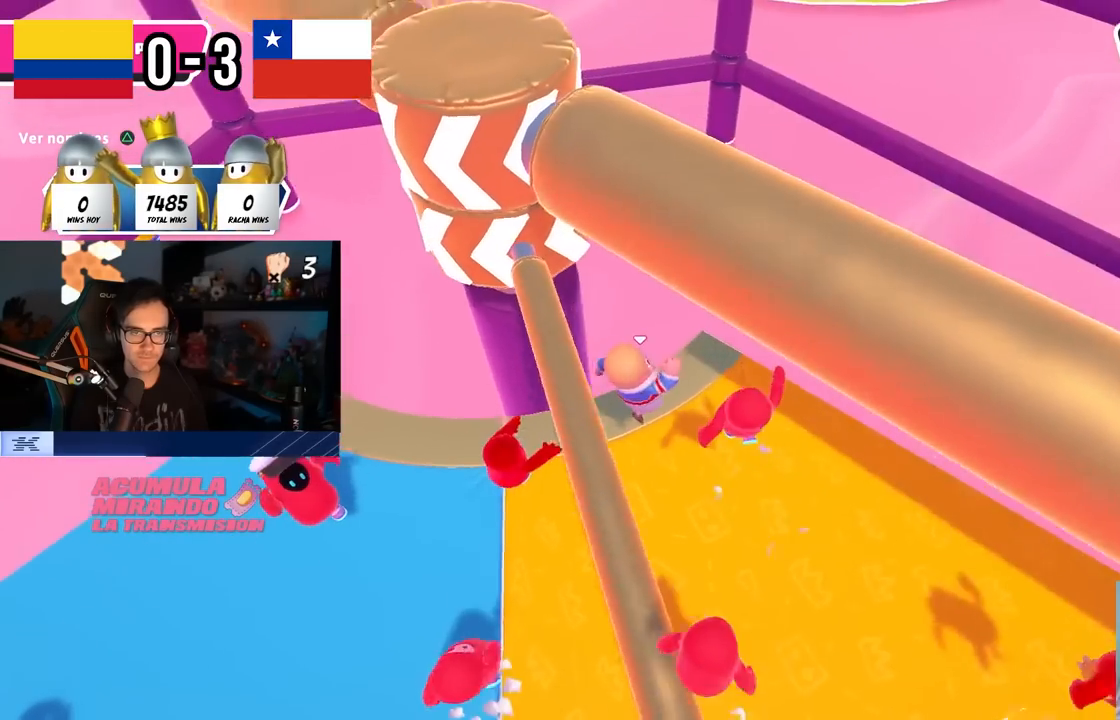
{"buttons": [], "left_stick": "up-right", "right_stick": "center", "events": [[67, "left_stick", "up"], [67, "right_stick", "left"], [167, "right_stick", "center"], [217, "left_stick", "right"], [500, "left_stick", "up-right"]]}
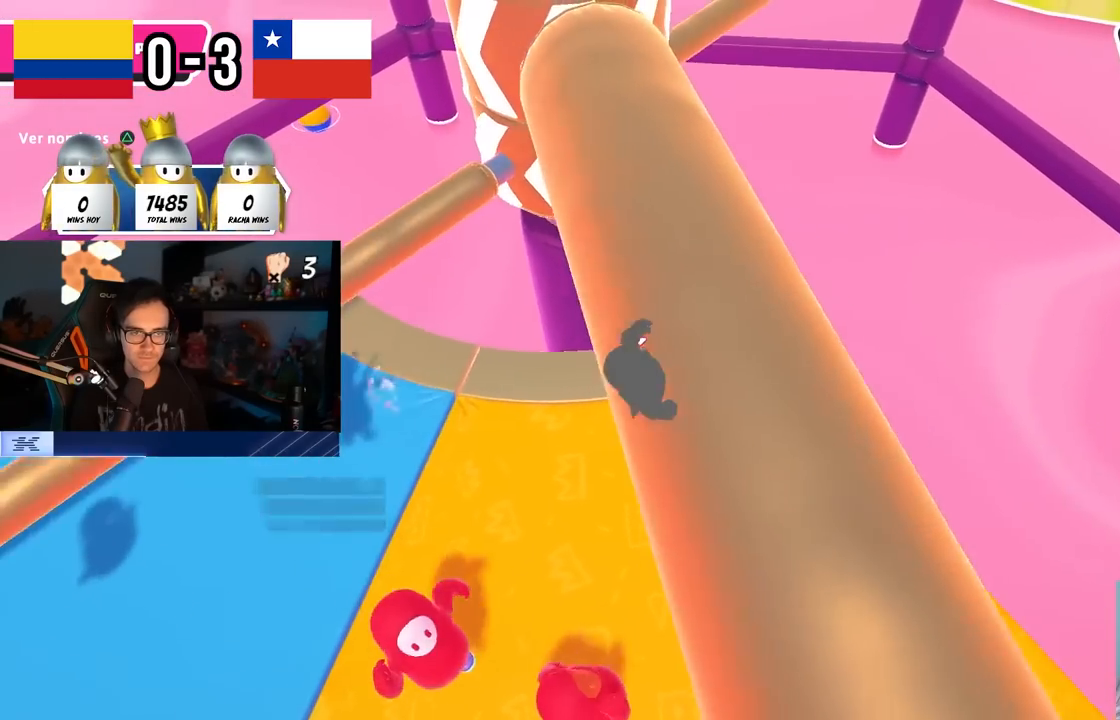
{"buttons": [], "left_stick": "left", "right_stick": "center", "events": [[183, "left_stick", "down-right"], [267, "left_stick", "down-left"], [433, "left_stick", "left"]]}